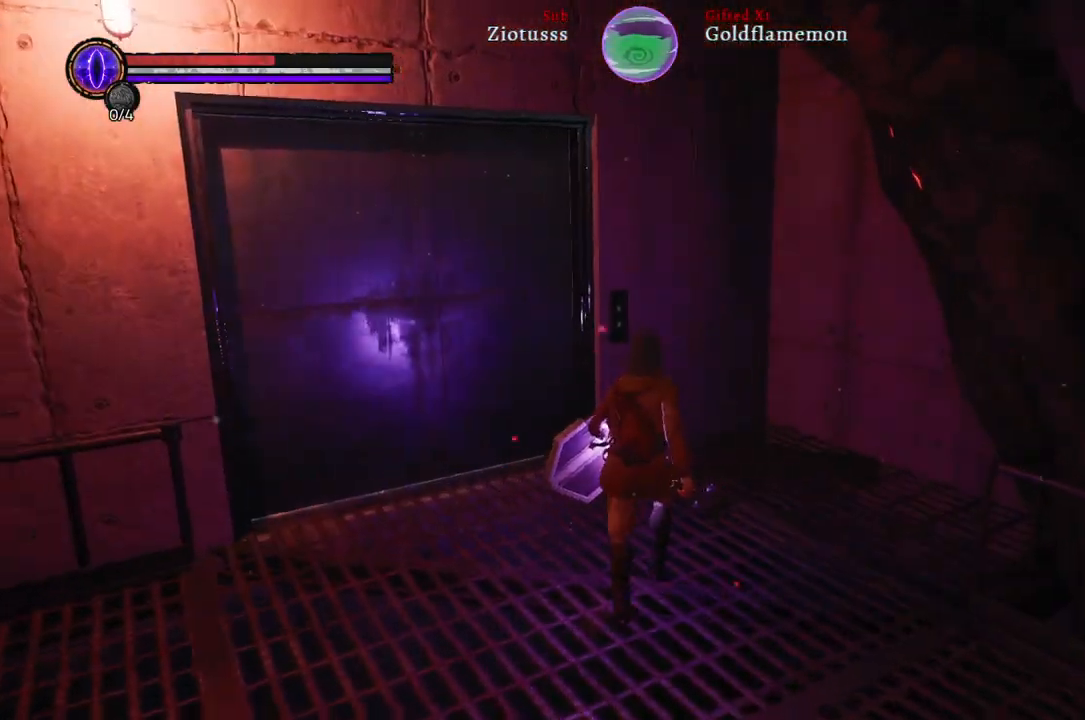
Gameplay with a controller (Xbox layout); each line is a JSON object with the inputs held at the frame after it. "events" lists button and stick changes between this image and that frame as [ms after this image, input, new state], when the widget could be followed in between.
{"buttons": [], "left_stick": "up", "right_stick": "center", "events": []}
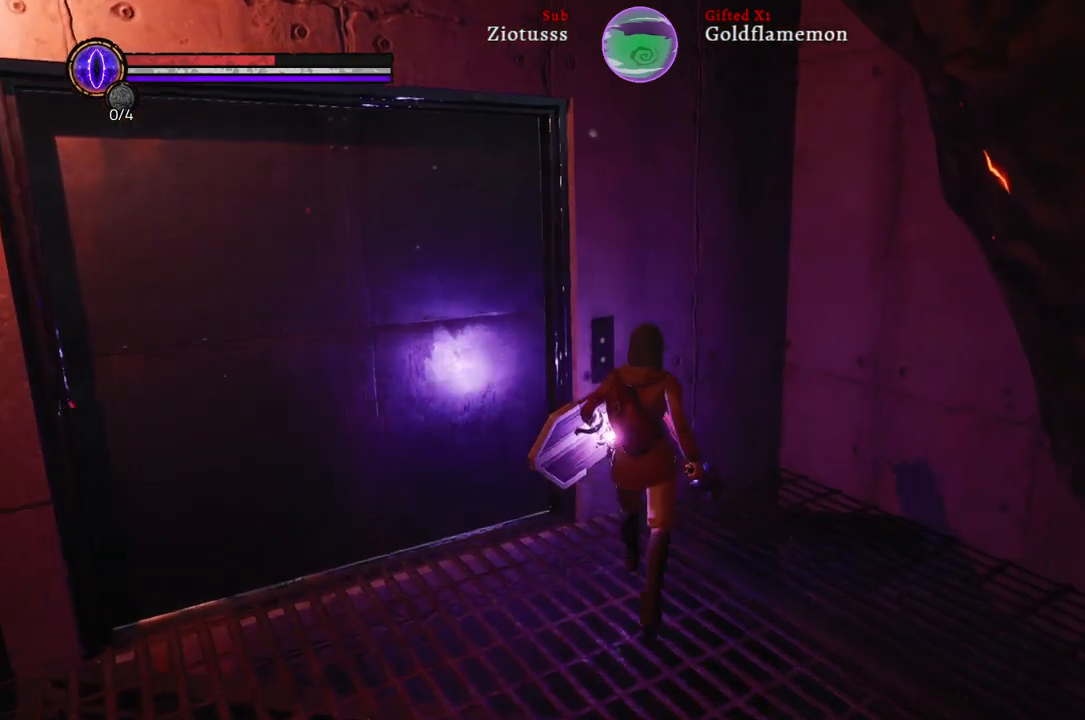
{"buttons": [], "left_stick": "center", "right_stick": "center", "events": [[233, "A", "down"], [233, "left_stick", "center"], [383, "A", "up"]]}
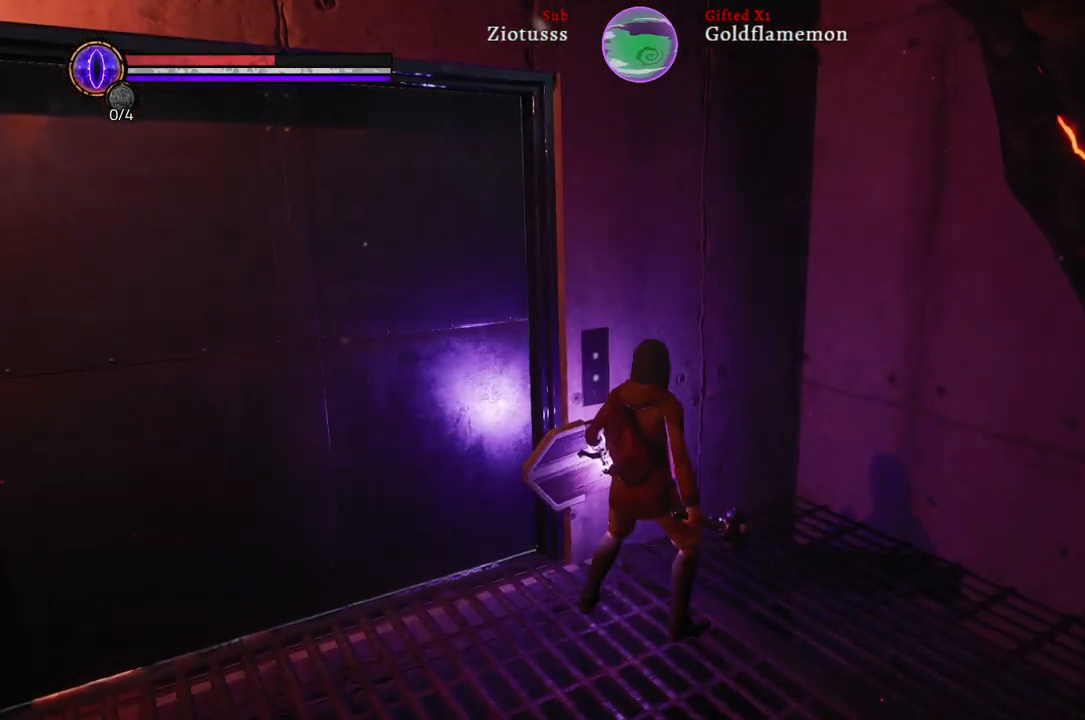
{"buttons": [], "left_stick": "left", "right_stick": "center", "events": [[33, "left_stick", "up-left"], [267, "A", "down"], [417, "A", "up"], [450, "left_stick", "left"]]}
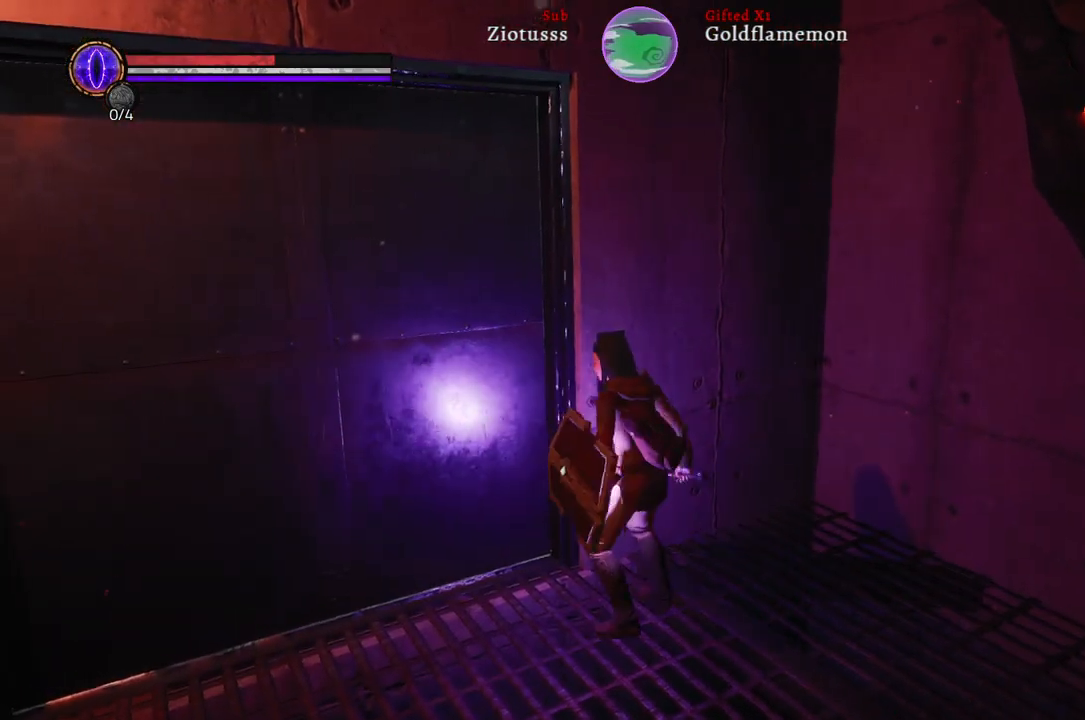
{"buttons": [], "left_stick": "up-left", "right_stick": "left", "events": [[150, "right_stick", "left"], [367, "left_stick", "up-left"]]}
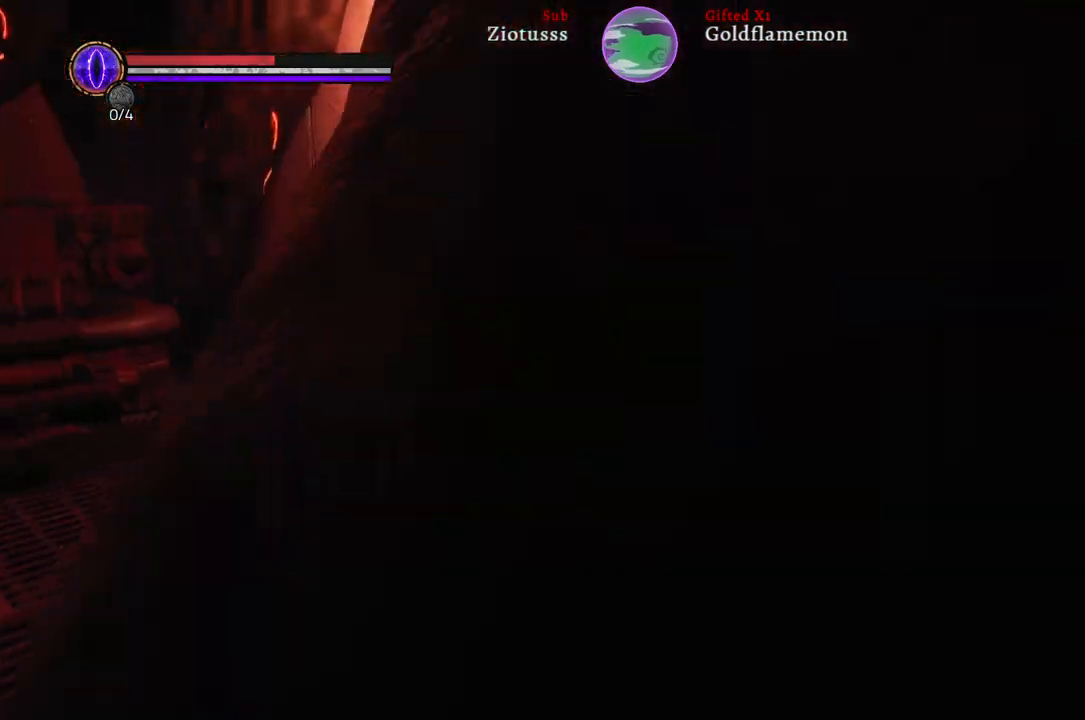
{"buttons": [], "left_stick": "up-left", "right_stick": "left", "events": []}
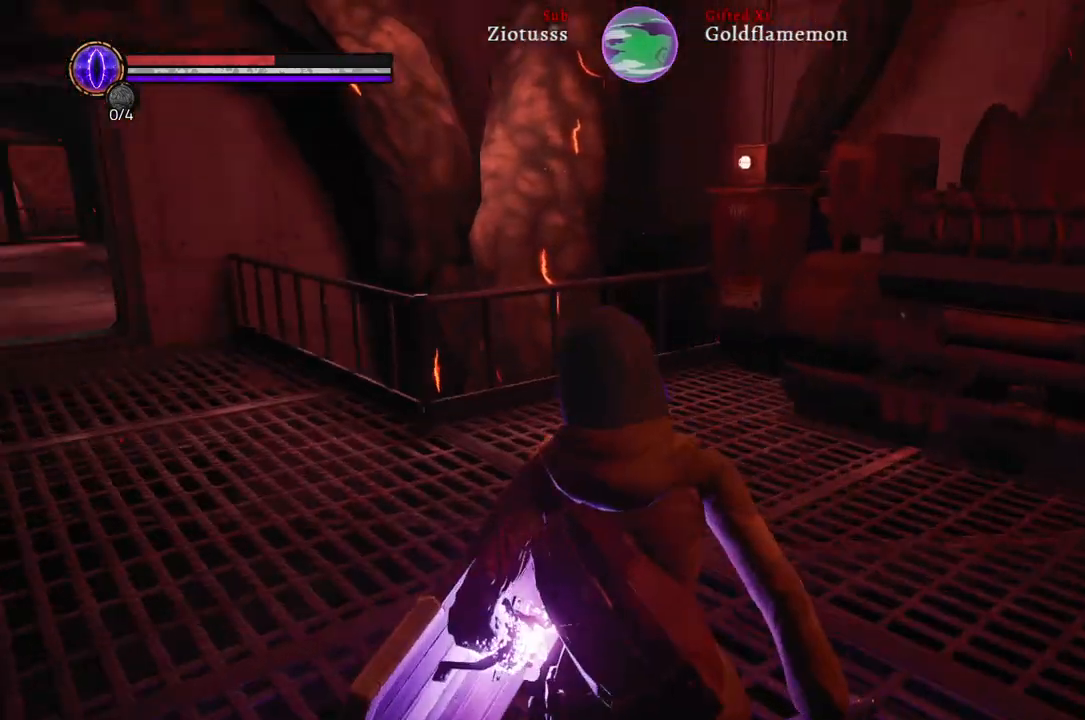
{"buttons": ["B"], "left_stick": "up-left", "right_stick": "center", "events": [[150, "right_stick", "center"], [450, "B", "down"]]}
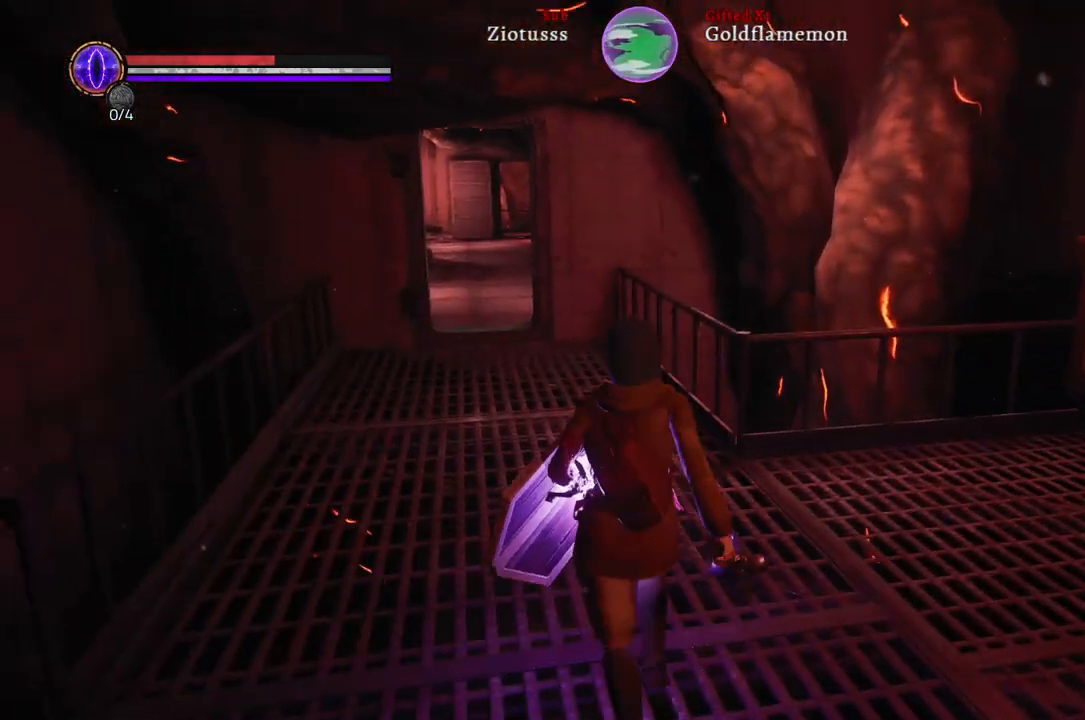
{"buttons": ["B"], "left_stick": "up-left", "right_stick": "center", "events": []}
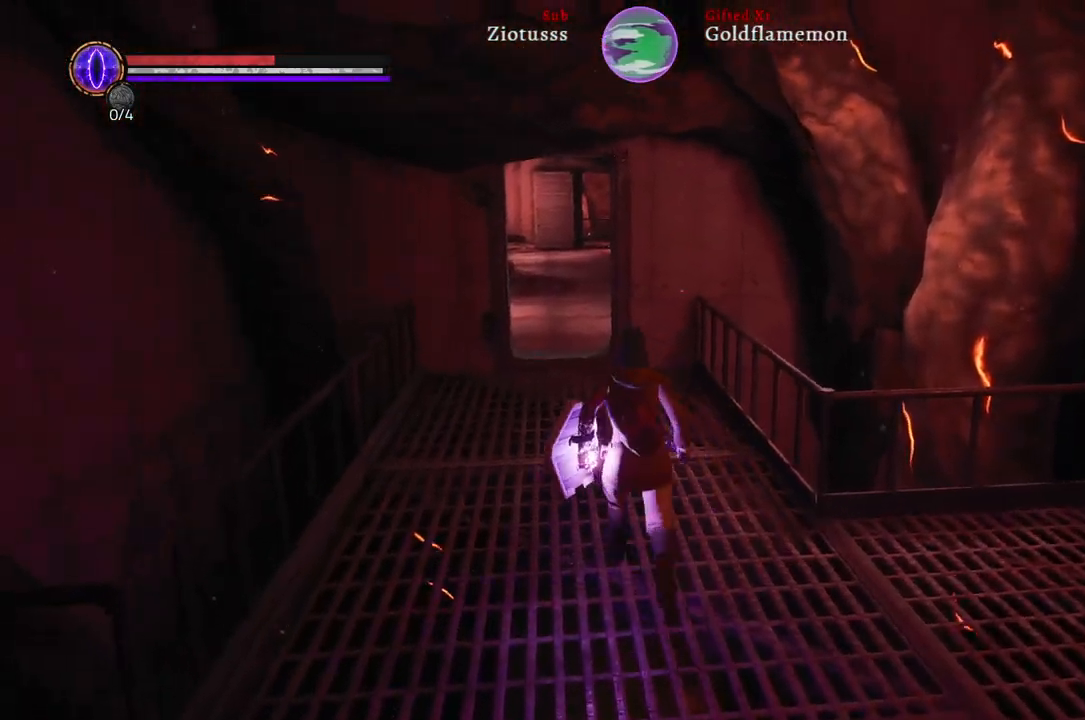
{"buttons": ["B"], "left_stick": "up", "right_stick": "center", "events": [[367, "left_stick", "up"]]}
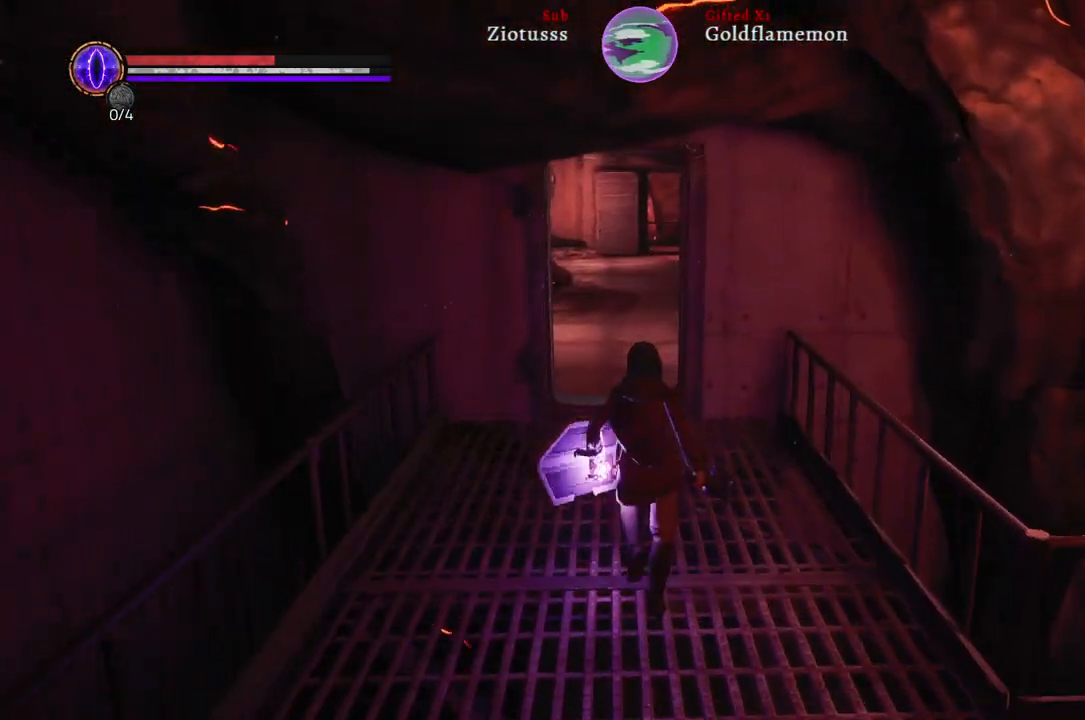
{"buttons": ["B"], "left_stick": "up", "right_stick": "center", "events": []}
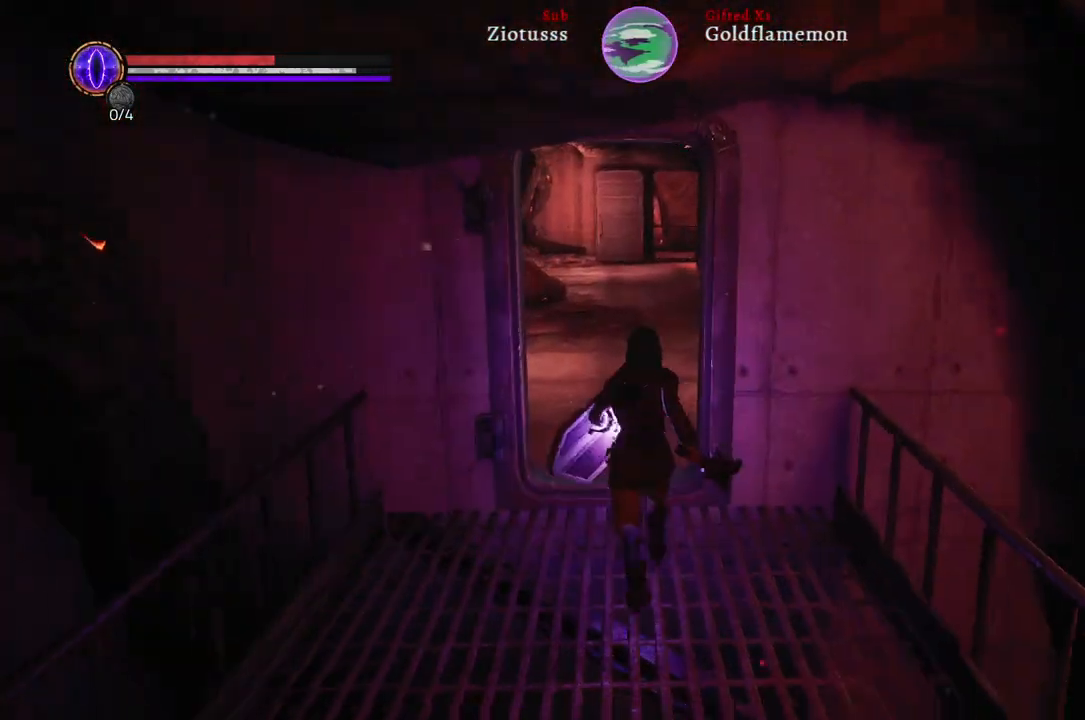
{"buttons": ["B"], "left_stick": "up", "right_stick": "center", "events": []}
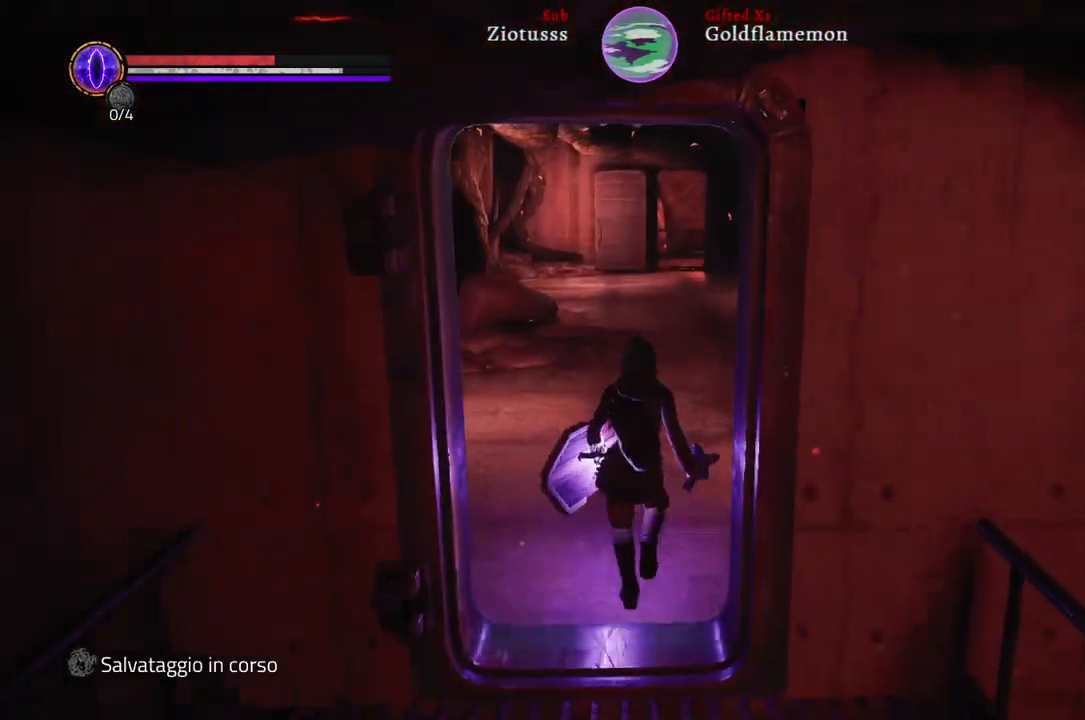
{"buttons": ["B"], "left_stick": "up", "right_stick": "center", "events": []}
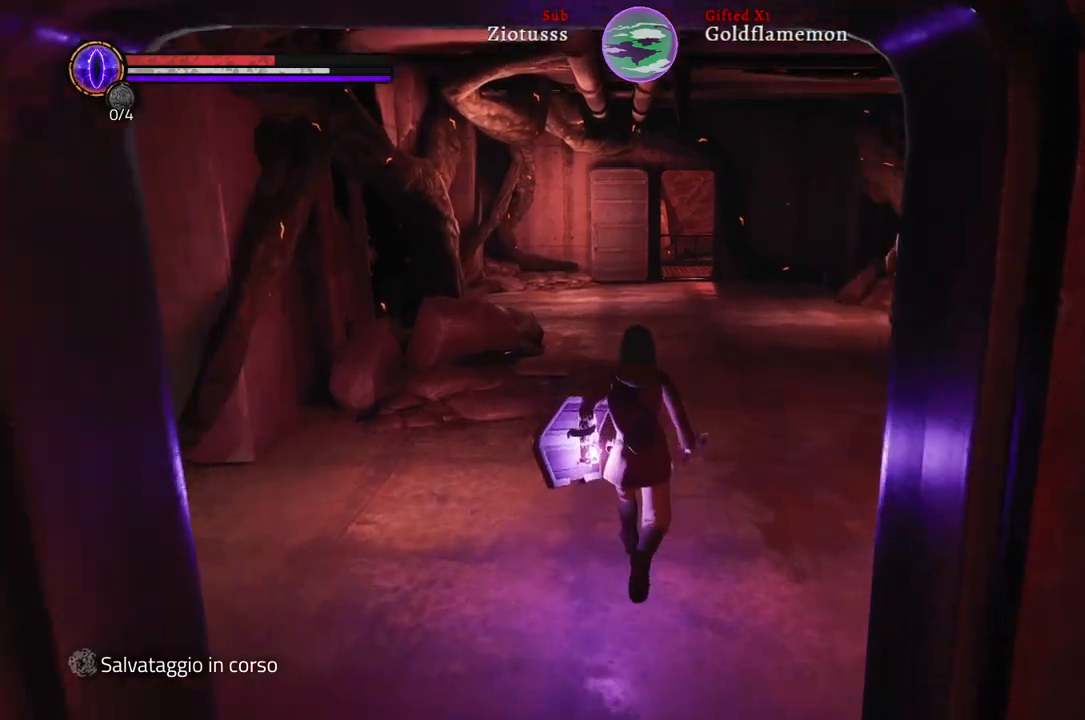
{"buttons": ["B"], "left_stick": "up", "right_stick": "center", "events": []}
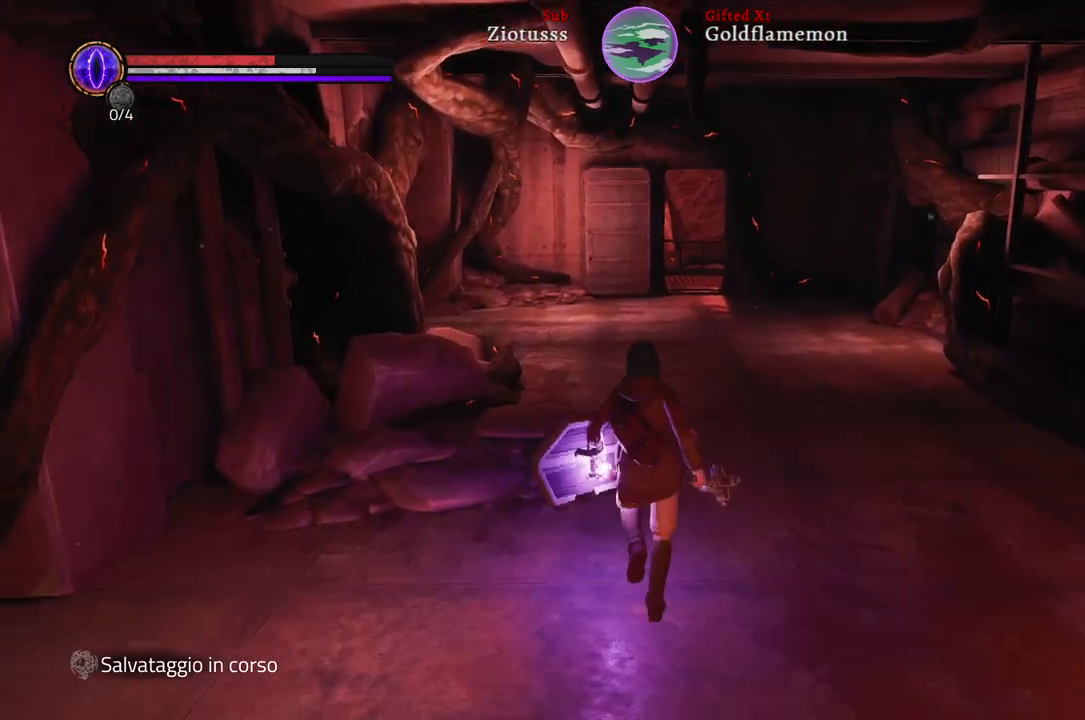
{"buttons": ["B"], "left_stick": "up", "right_stick": "center", "events": []}
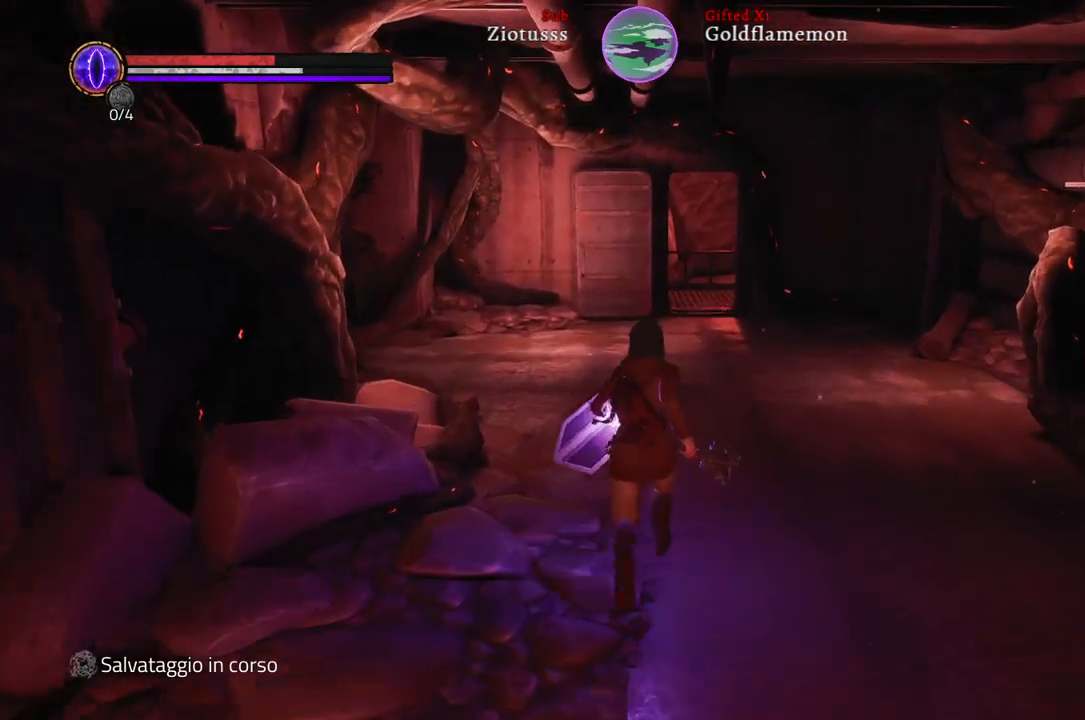
{"buttons": ["B"], "left_stick": "up", "right_stick": "center", "events": []}
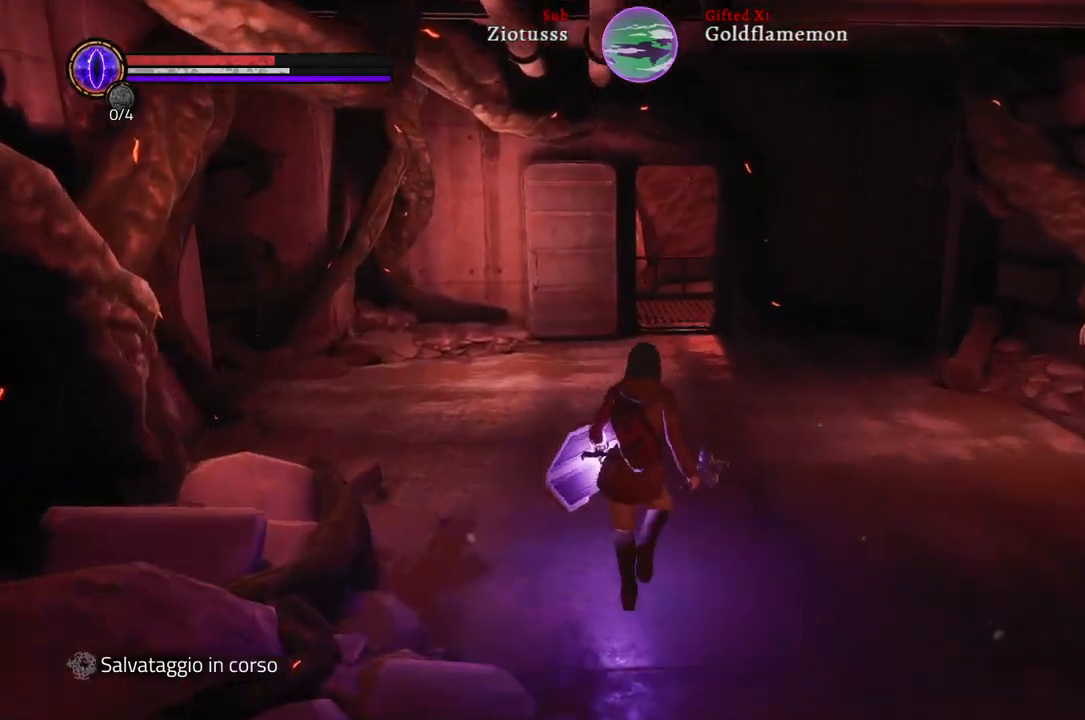
{"buttons": [], "left_stick": "up", "right_stick": "center", "events": [[467, "B", "up"]]}
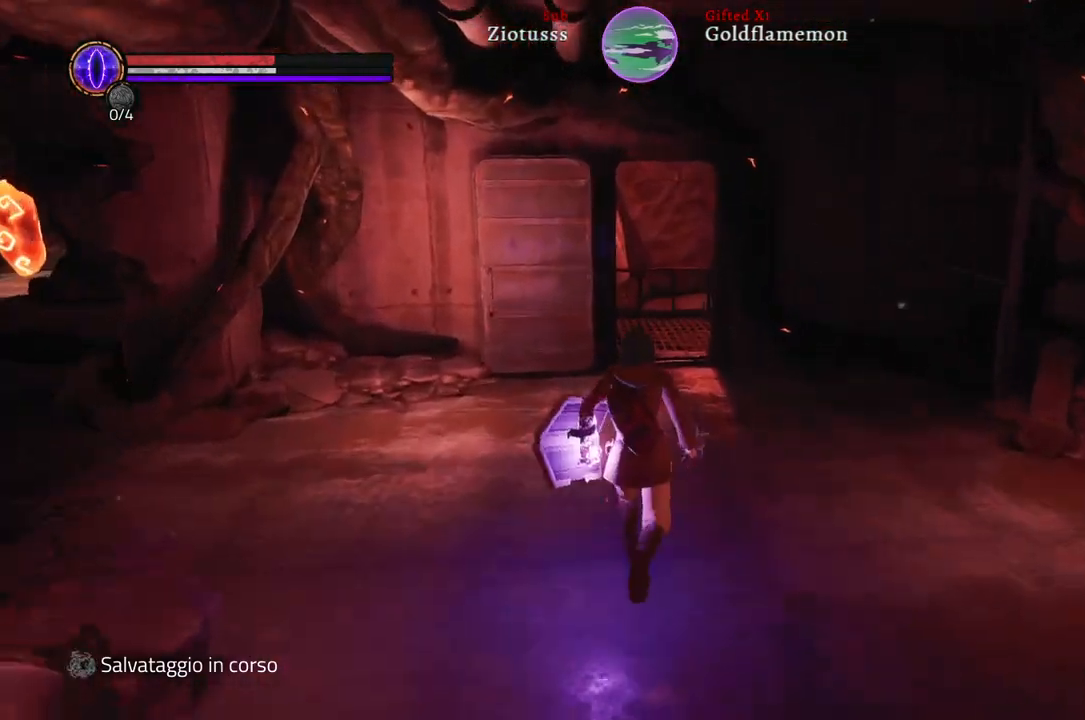
{"buttons": [], "left_stick": "up-right", "right_stick": "left", "events": [[283, "right_stick", "left"], [317, "left_stick", "up-right"]]}
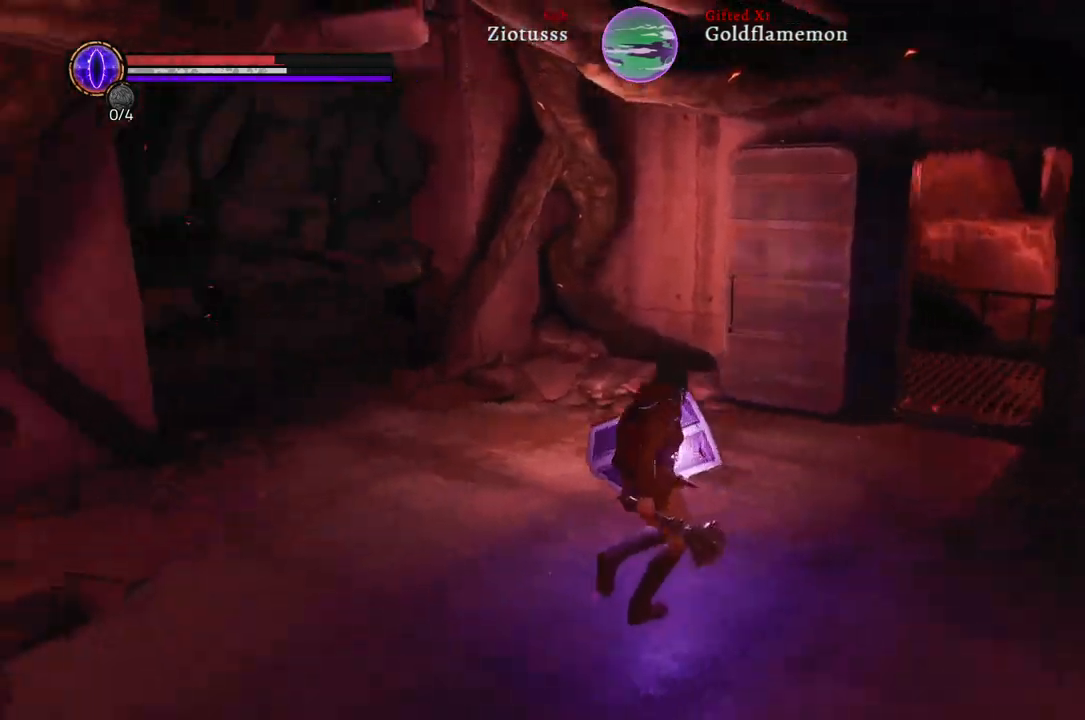
{"buttons": [], "left_stick": "up-right", "right_stick": "left", "events": []}
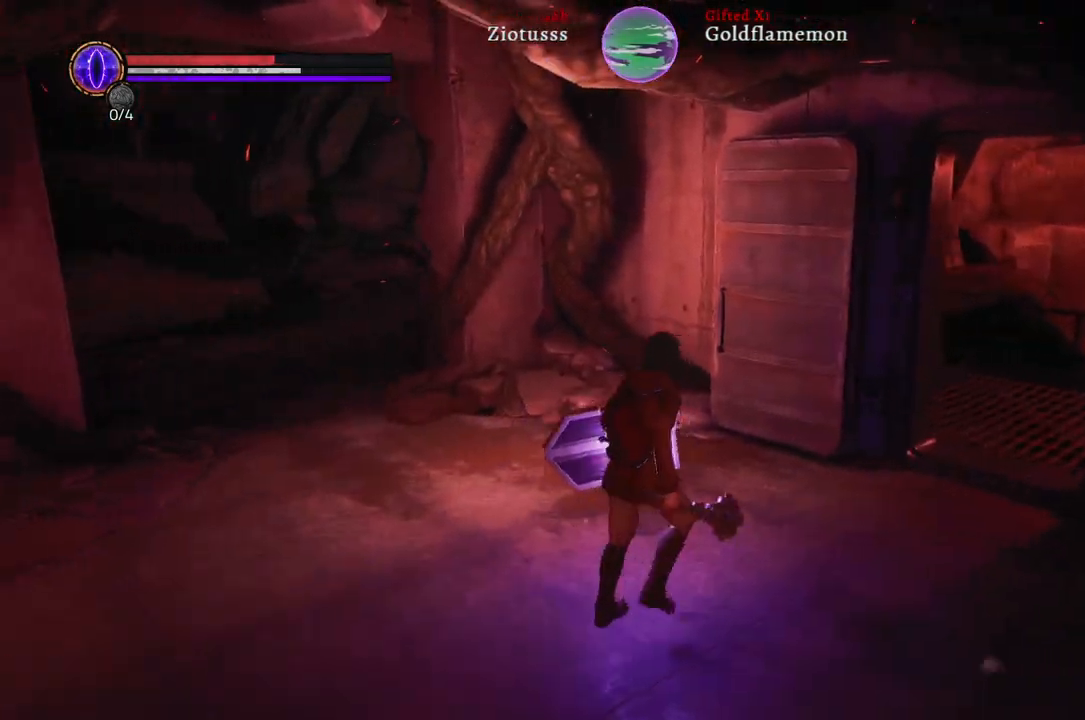
{"buttons": [], "left_stick": "up-right", "right_stick": "center", "events": [[33, "left_stick", "up"], [133, "right_stick", "center"], [233, "left_stick", "up-right"]]}
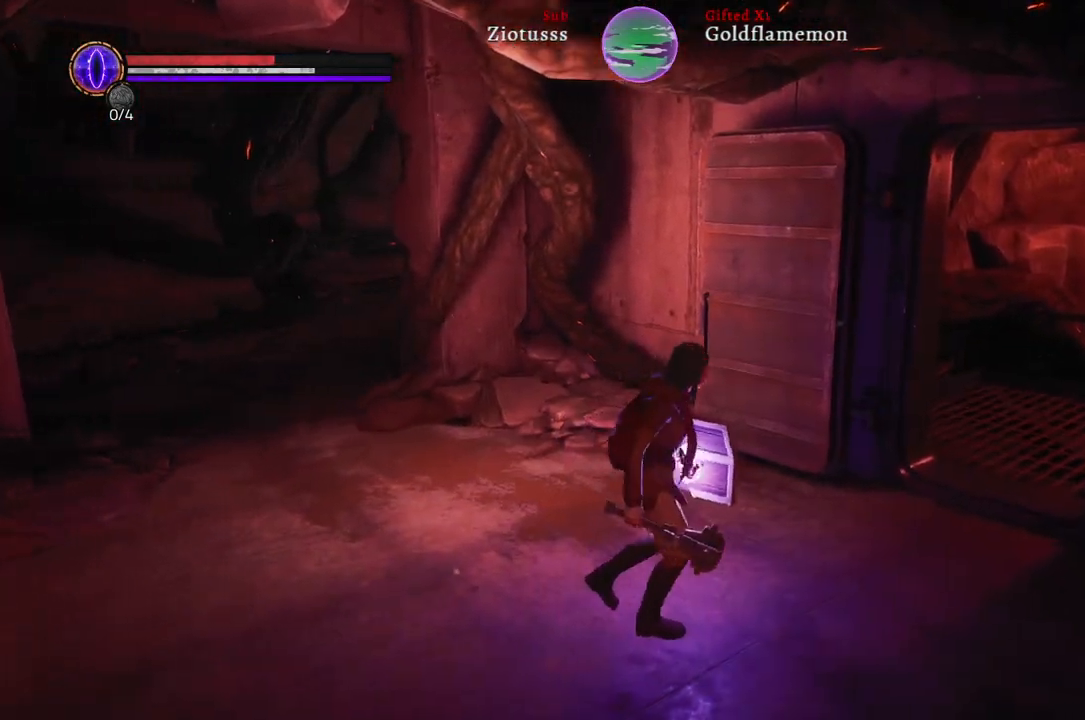
{"buttons": [], "left_stick": "up-right", "right_stick": "right", "events": [[283, "right_stick", "right"]]}
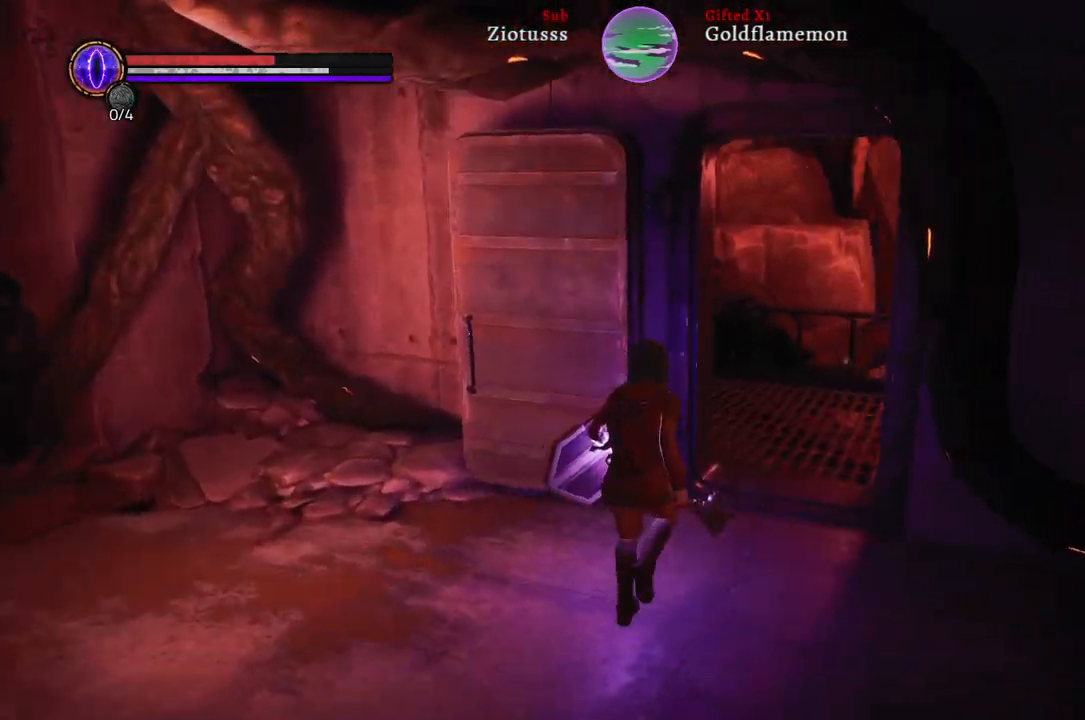
{"buttons": [], "left_stick": "up", "right_stick": "right", "events": [[250, "left_stick", "up"]]}
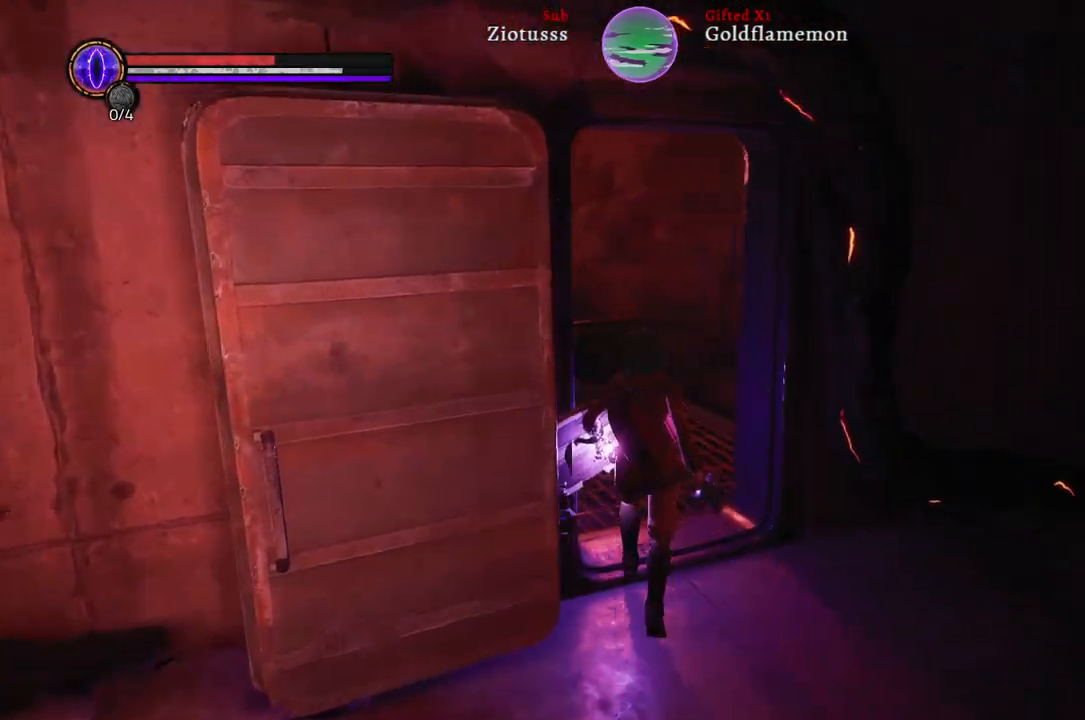
{"buttons": [], "left_stick": "up-left", "right_stick": "up-right", "events": [[233, "left_stick", "up-left"], [467, "right_stick", "up-right"]]}
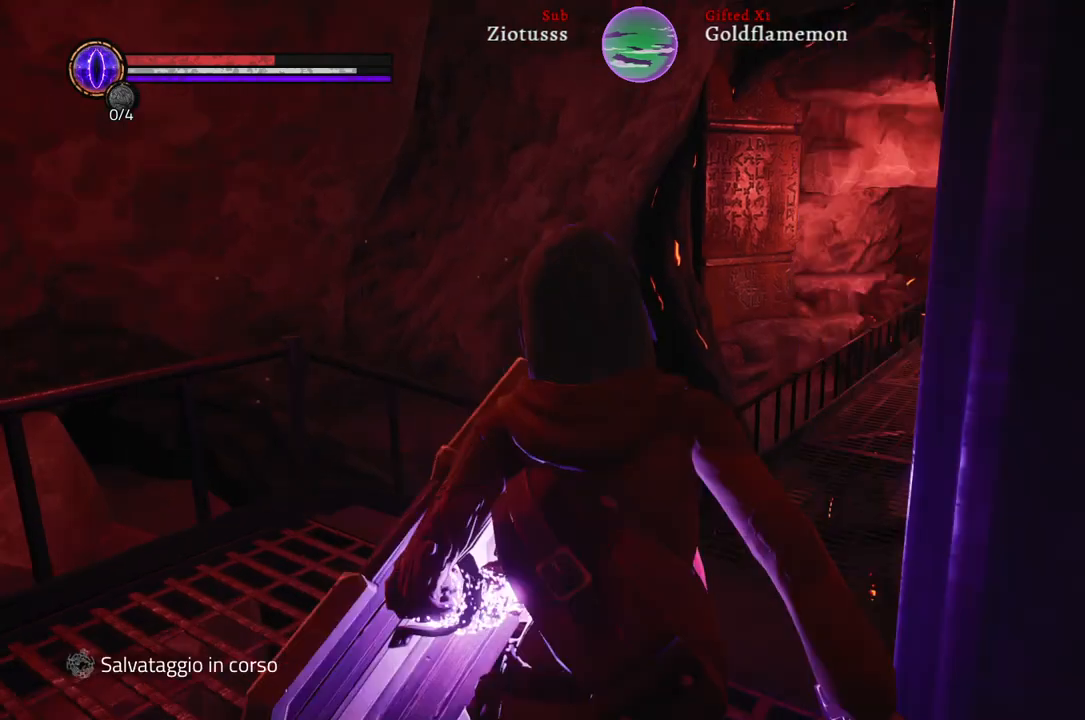
{"buttons": [], "left_stick": "center", "right_stick": "center", "events": [[433, "left_stick", "center"], [500, "right_stick", "center"]]}
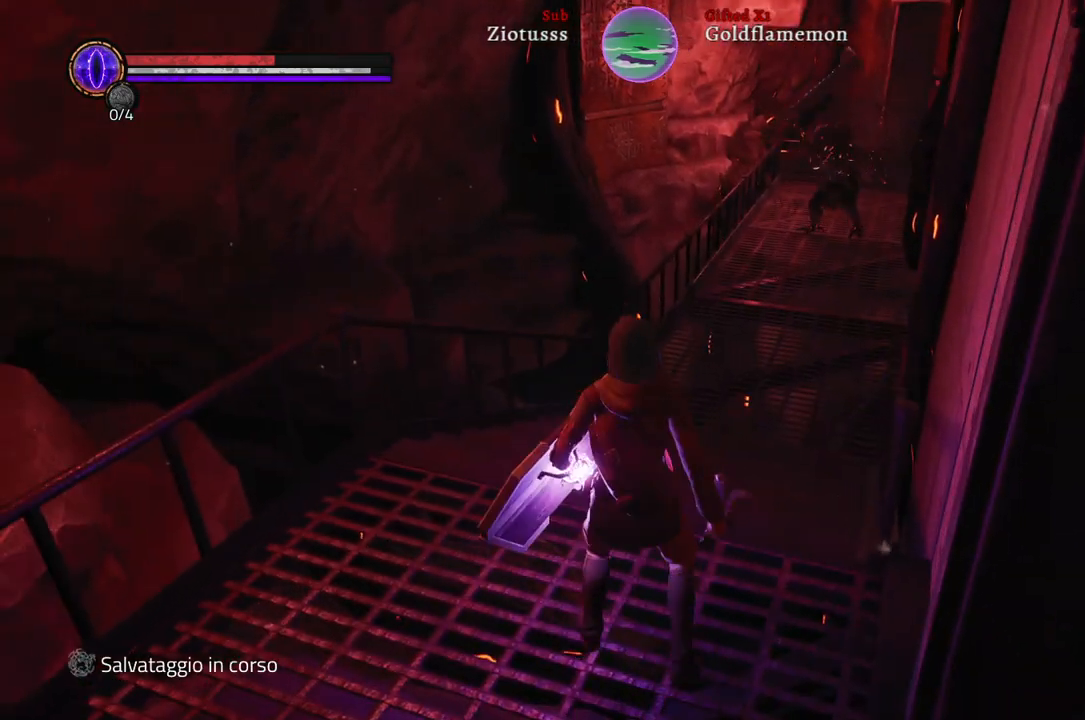
{"buttons": [], "left_stick": "center", "right_stick": "right", "events": [[467, "right_stick", "right"]]}
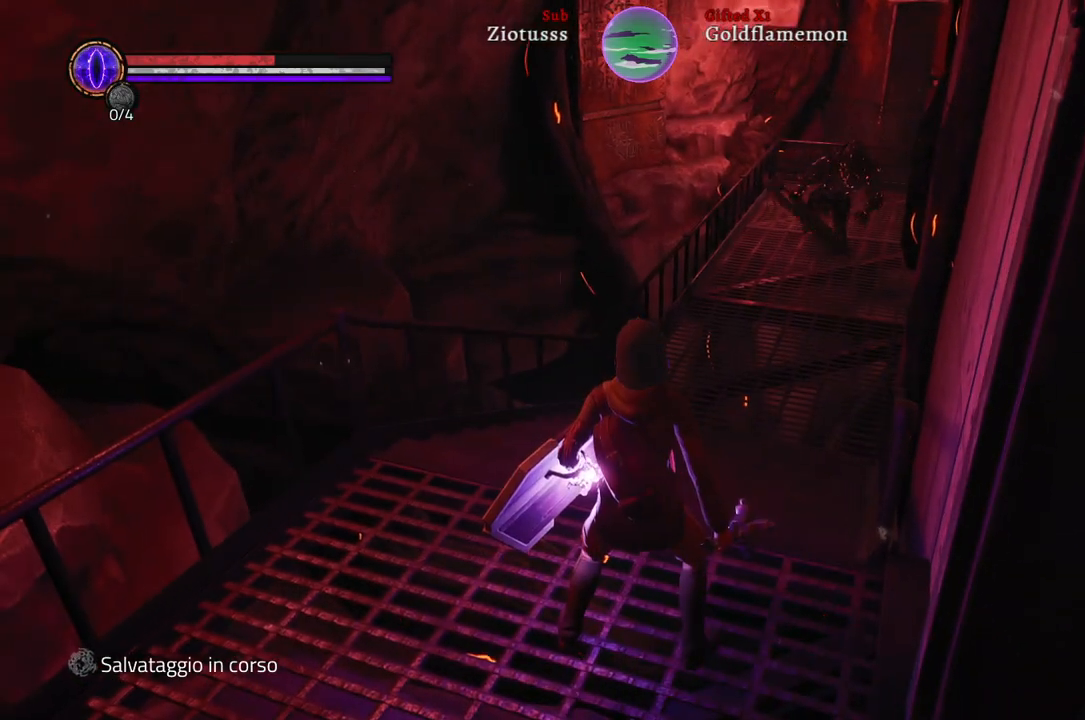
{"buttons": [], "left_stick": "down", "right_stick": "center", "events": [[233, "left_stick", "down"], [417, "right_stick", "center"]]}
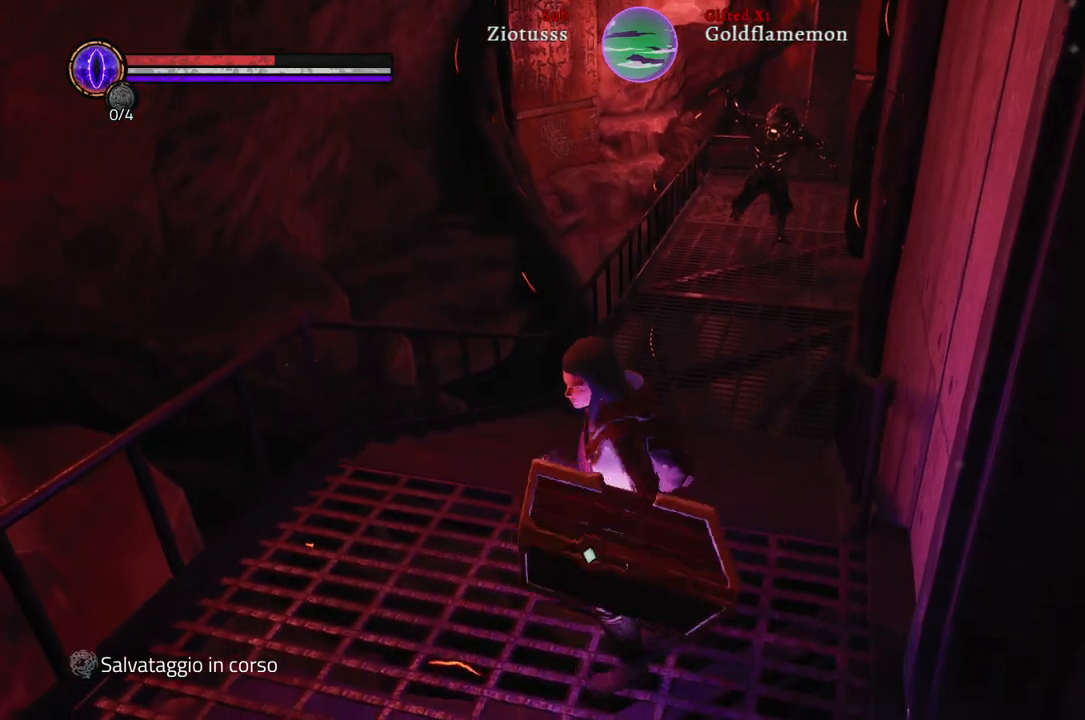
{"buttons": [], "left_stick": "up-left", "right_stick": "right", "events": [[233, "left_stick", "left"], [300, "right_stick", "right"], [333, "left_stick", "up-left"]]}
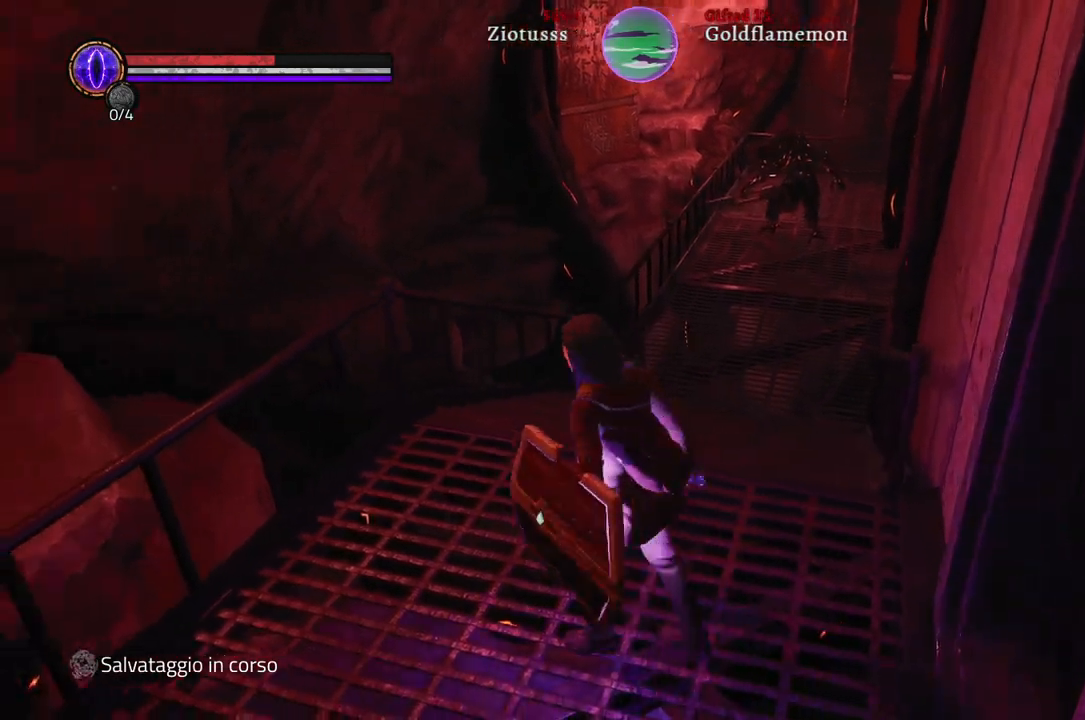
{"buttons": [], "left_stick": "down-right", "right_stick": "right", "events": [[267, "left_stick", "center"], [383, "left_stick", "down-right"]]}
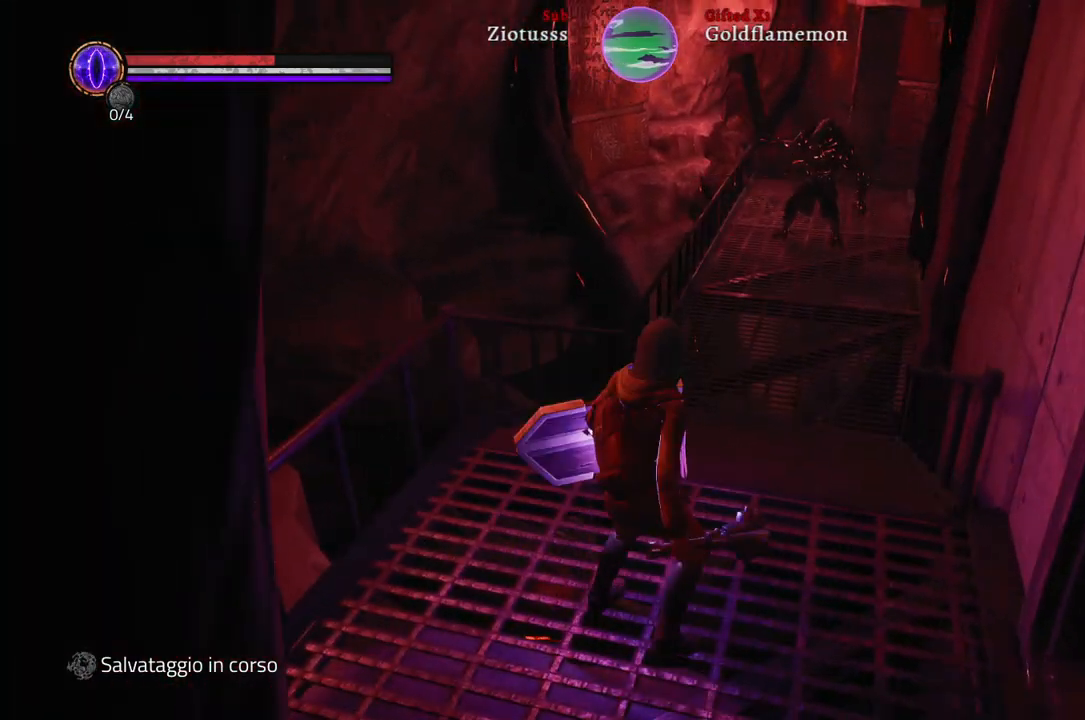
{"buttons": [], "left_stick": "down-right", "right_stick": "center", "events": [[17, "right_stick", "center"]]}
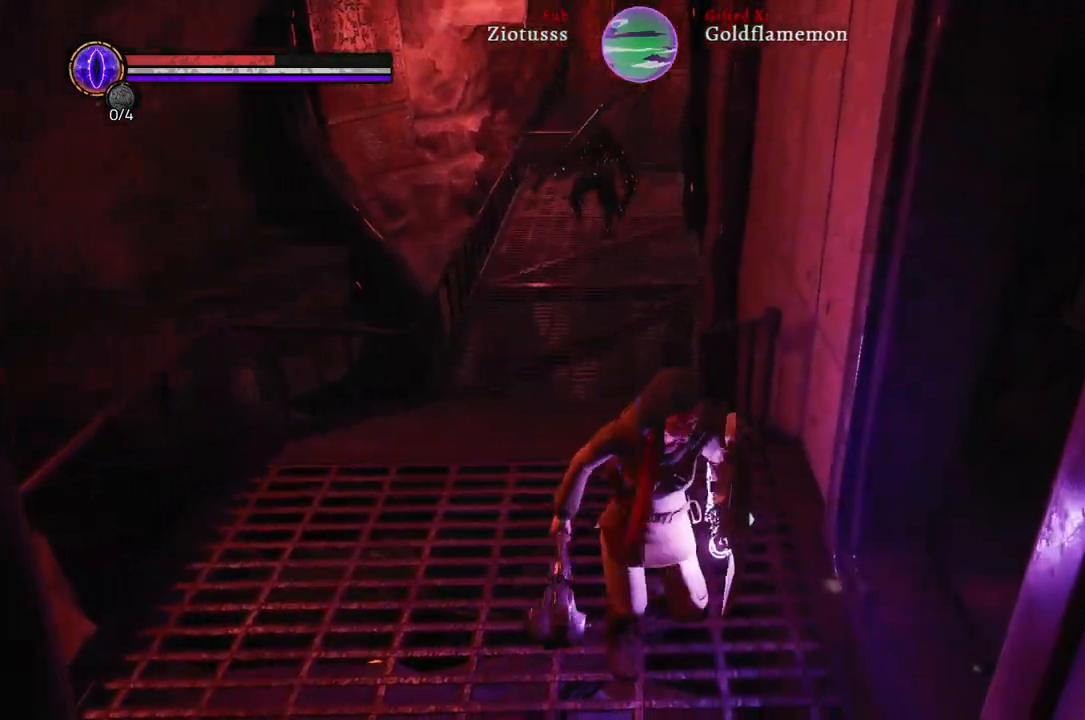
{"buttons": [], "left_stick": "up", "right_stick": "center", "events": [[17, "left_stick", "down-left"], [267, "left_stick", "center"], [333, "left_stick", "up"]]}
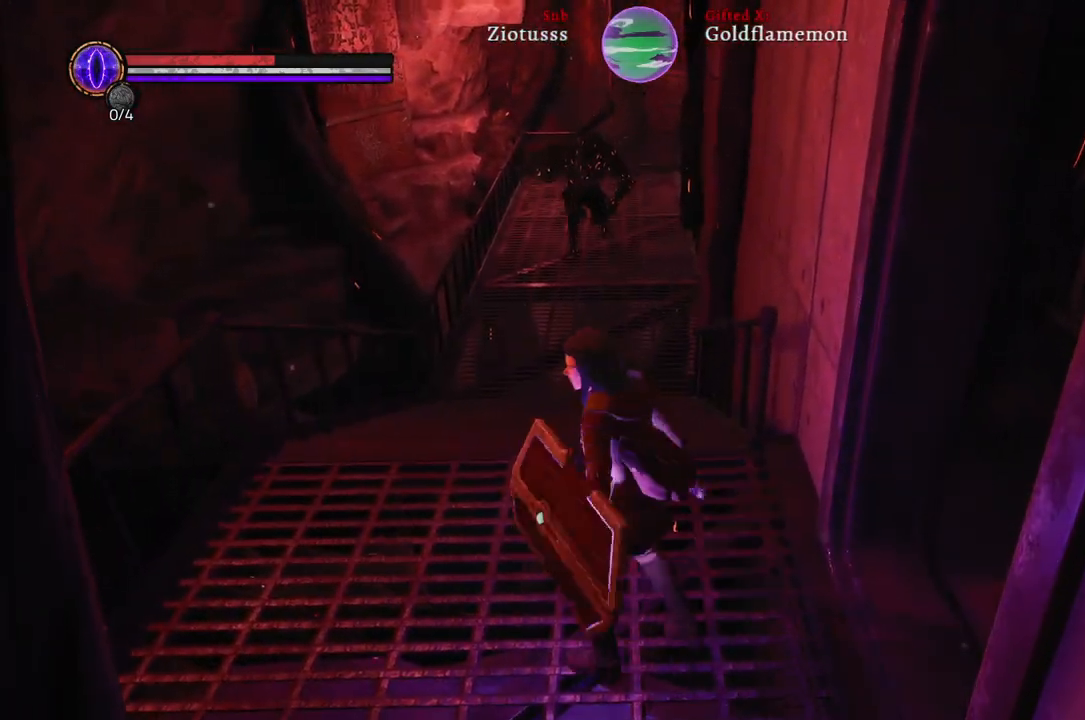
{"buttons": [], "left_stick": "center", "right_stick": "center", "events": [[100, "left_stick", "center"], [217, "X", "down"], [317, "X", "up"]]}